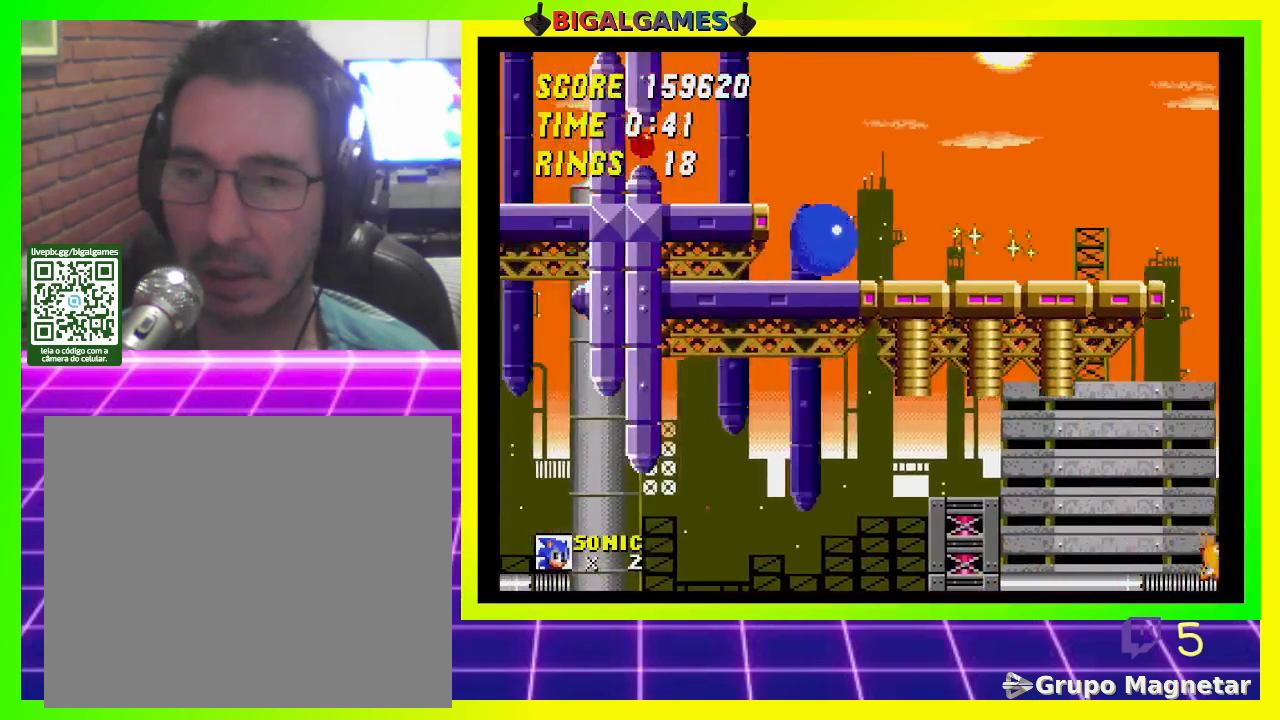
Gameplay with a controller (PlayStation layout); each line is a JSON object with the inputs held at the frame after it. "events" lists button and stick changes between this image and that frame as [ms after this image, input, new state], when the widget could be followed in between.
{"buttons": ["DPAD_LEFT"], "left_stick": "center", "right_stick": "center", "events": [[233, "DPAD_RIGHT", "up"], [467, "DPAD_LEFT", "down"]]}
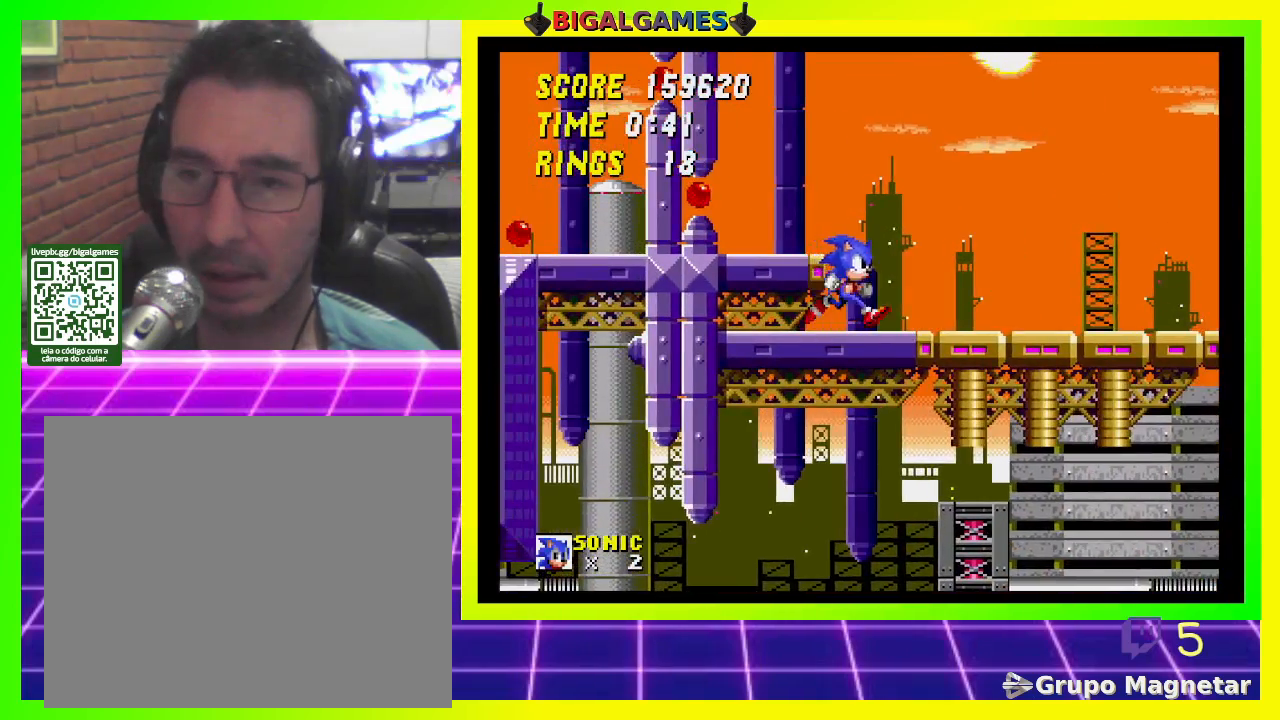
{"buttons": [], "left_stick": "center", "right_stick": "center", "events": [[33, "CROSS", "down"], [167, "CROSS", "up"], [233, "DPAD_LEFT", "up"]]}
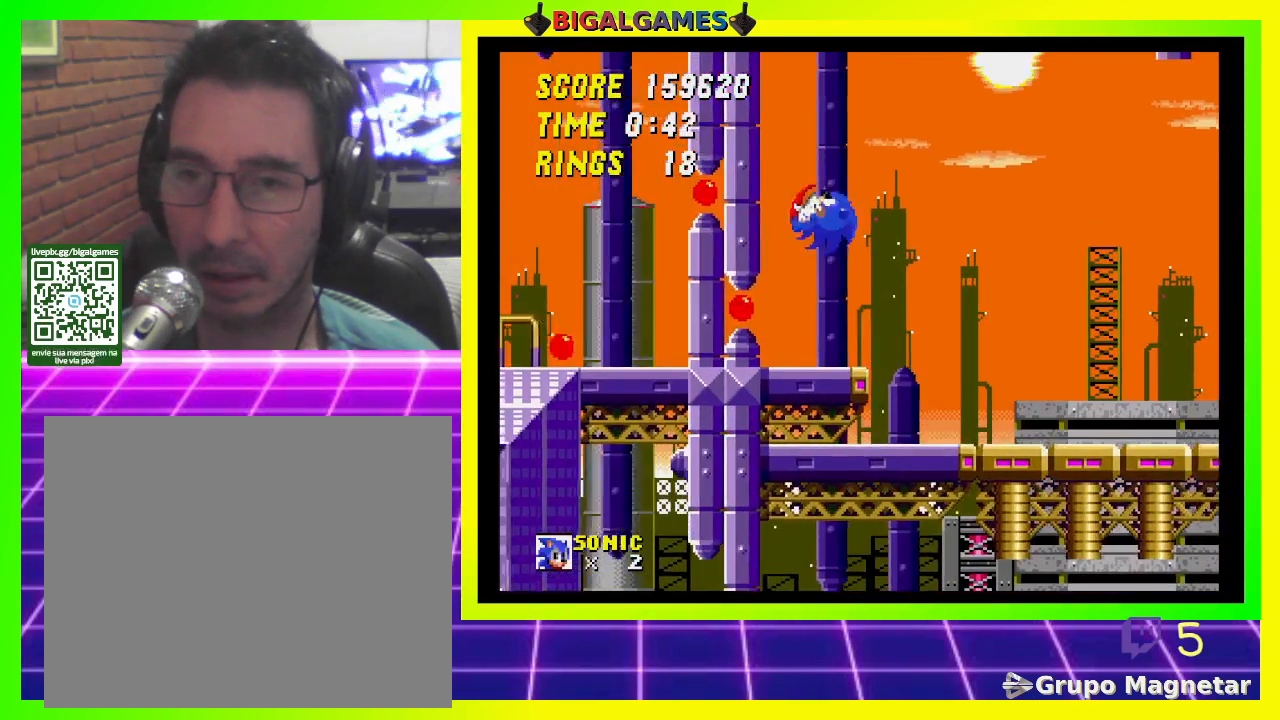
{"buttons": ["DPAD_LEFT"], "left_stick": "center", "right_stick": "center", "events": [[100, "DPAD_LEFT", "down"], [200, "DPAD_LEFT", "up"], [267, "DPAD_LEFT", "down"]]}
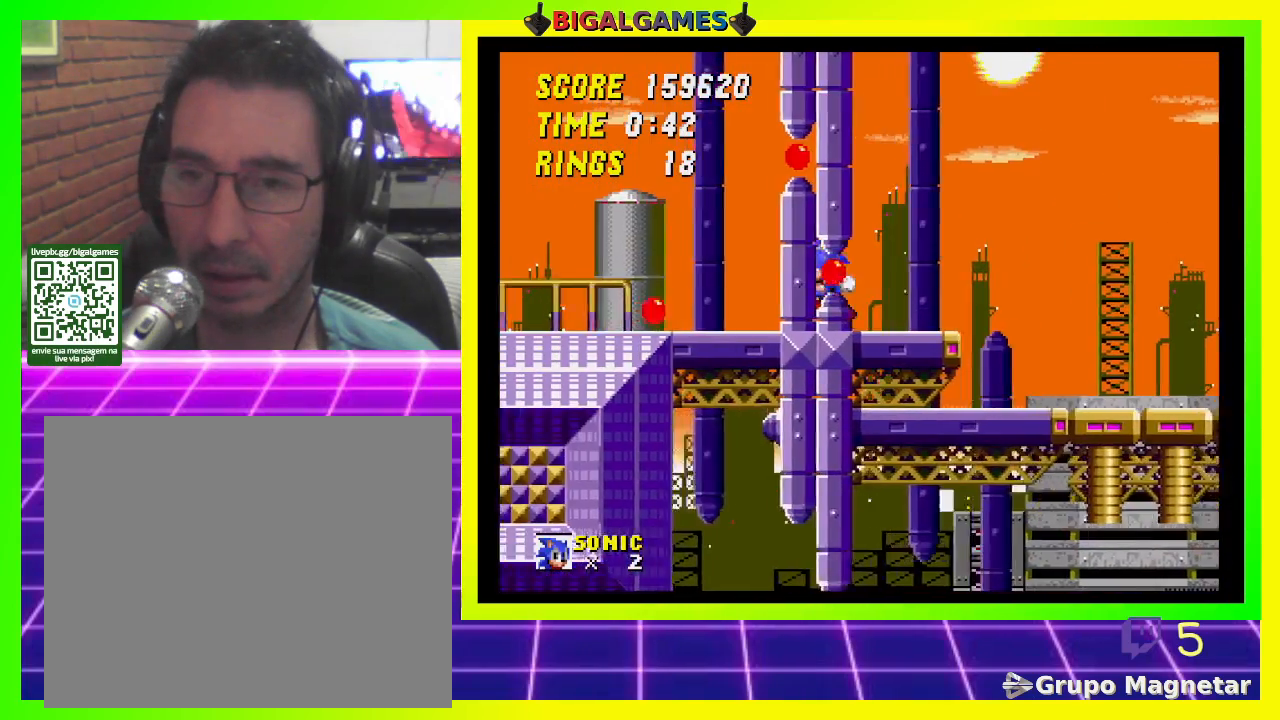
{"buttons": ["DPAD_LEFT"], "left_stick": "center", "right_stick": "center", "events": []}
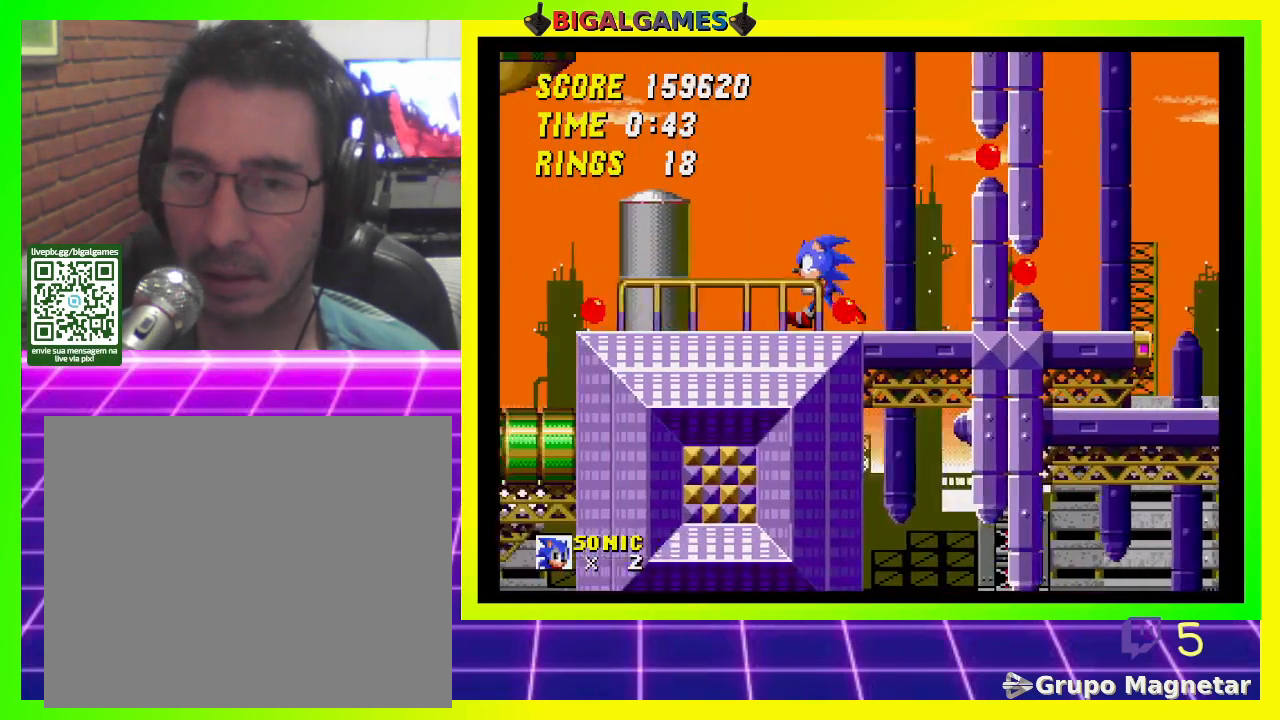
{"buttons": ["CROSS", "DPAD_LEFT"], "left_stick": "center", "right_stick": "center", "events": [[400, "CROSS", "down"]]}
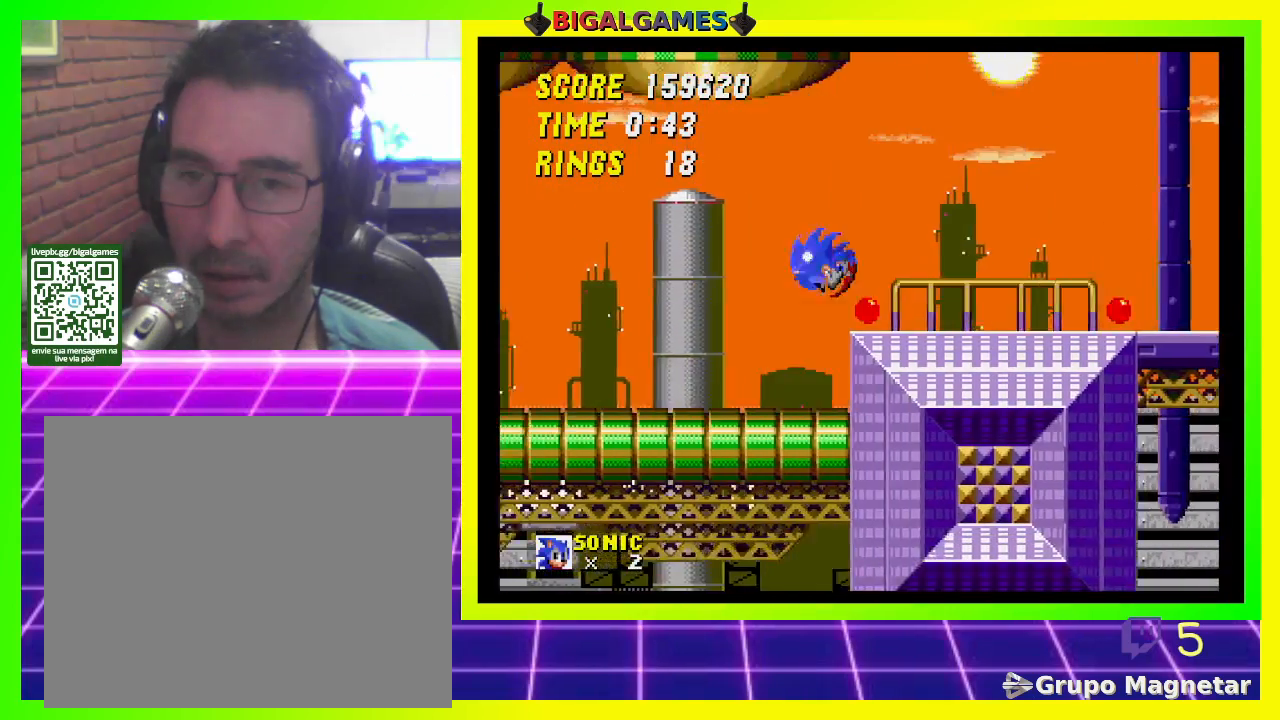
{"buttons": ["CROSS", "DPAD_LEFT"], "left_stick": "center", "right_stick": "center", "events": [[133, "CROSS", "up"], [167, "CROSS", "down"]]}
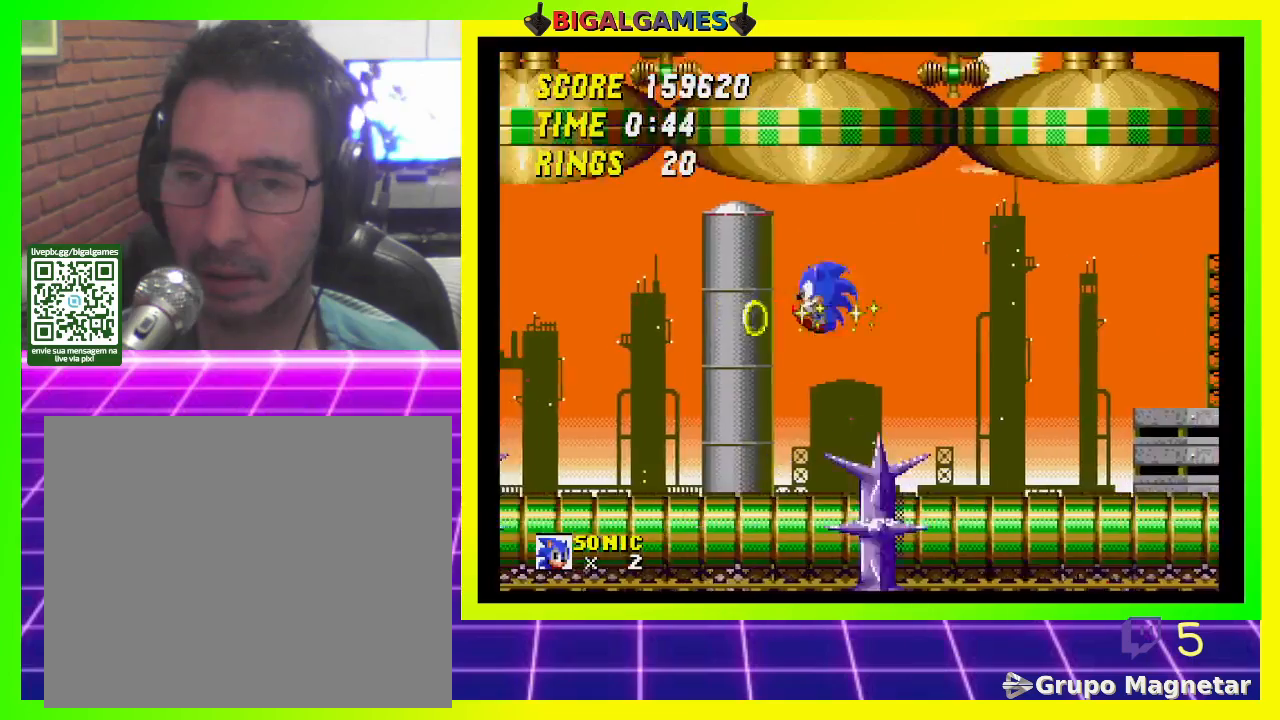
{"buttons": ["DPAD_LEFT"], "left_stick": "center", "right_stick": "center", "events": [[167, "CROSS", "up"], [300, "CROSS", "down"], [467, "CROSS", "up"]]}
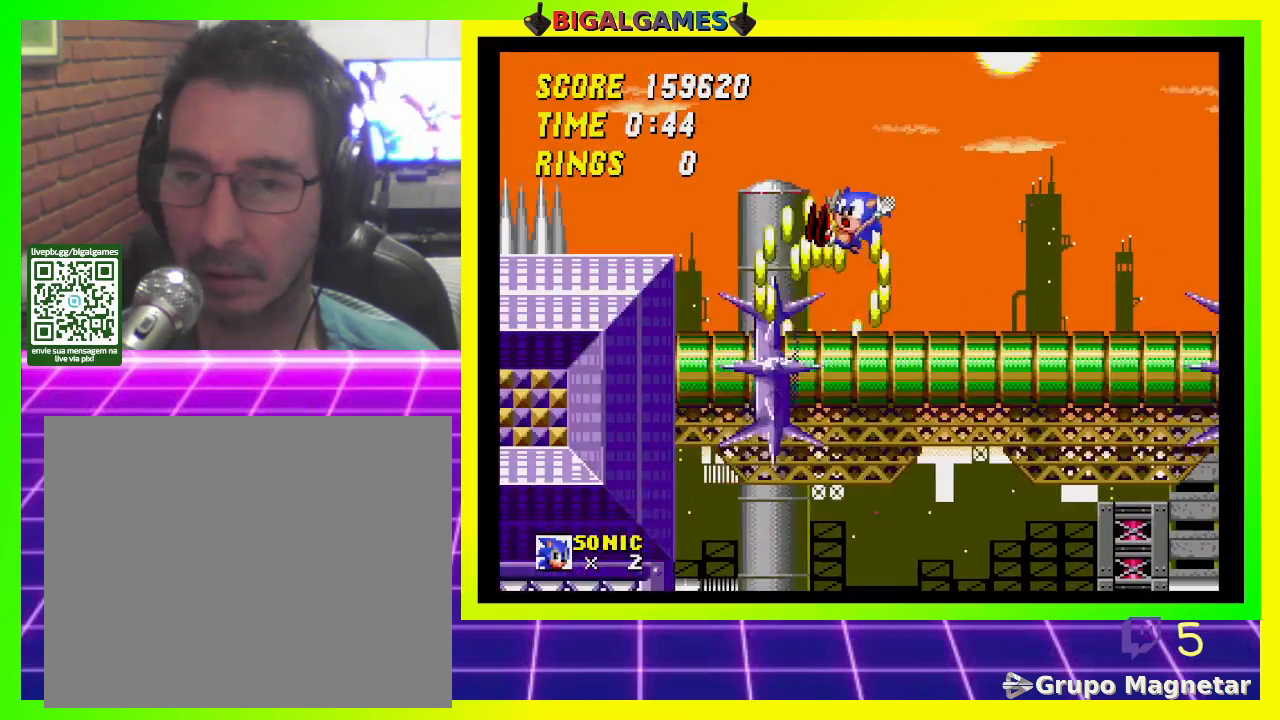
{"buttons": ["DPAD_LEFT"], "left_stick": "center", "right_stick": "center", "events": []}
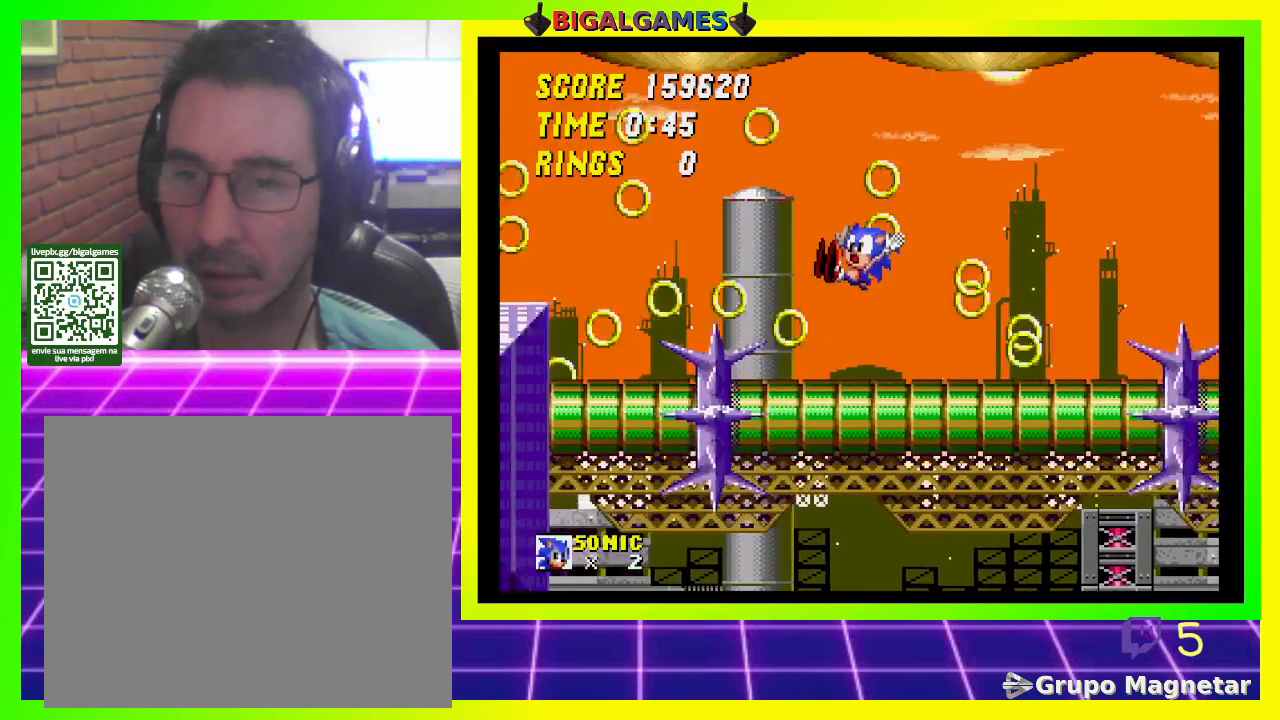
{"buttons": ["DPAD_LEFT"], "left_stick": "center", "right_stick": "center", "events": []}
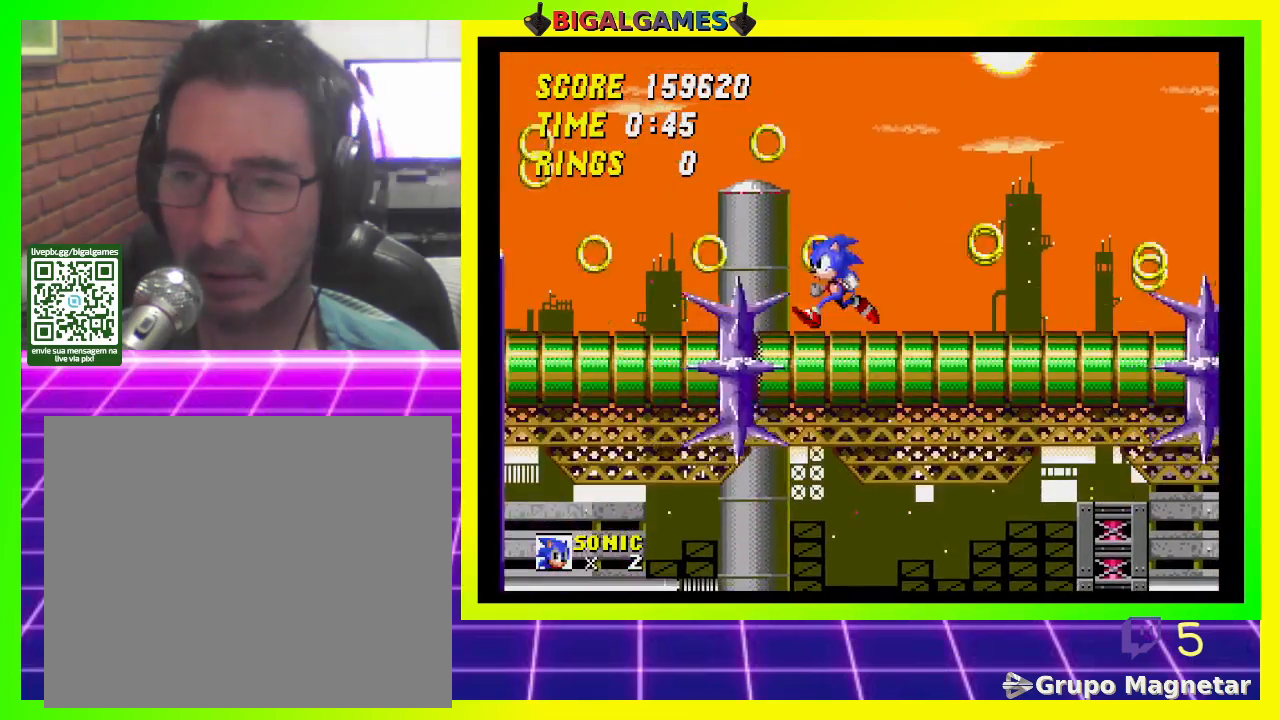
{"buttons": [], "left_stick": "center", "right_stick": "center", "events": [[33, "CROSS", "down"], [133, "CROSS", "up"], [500, "DPAD_LEFT", "up"]]}
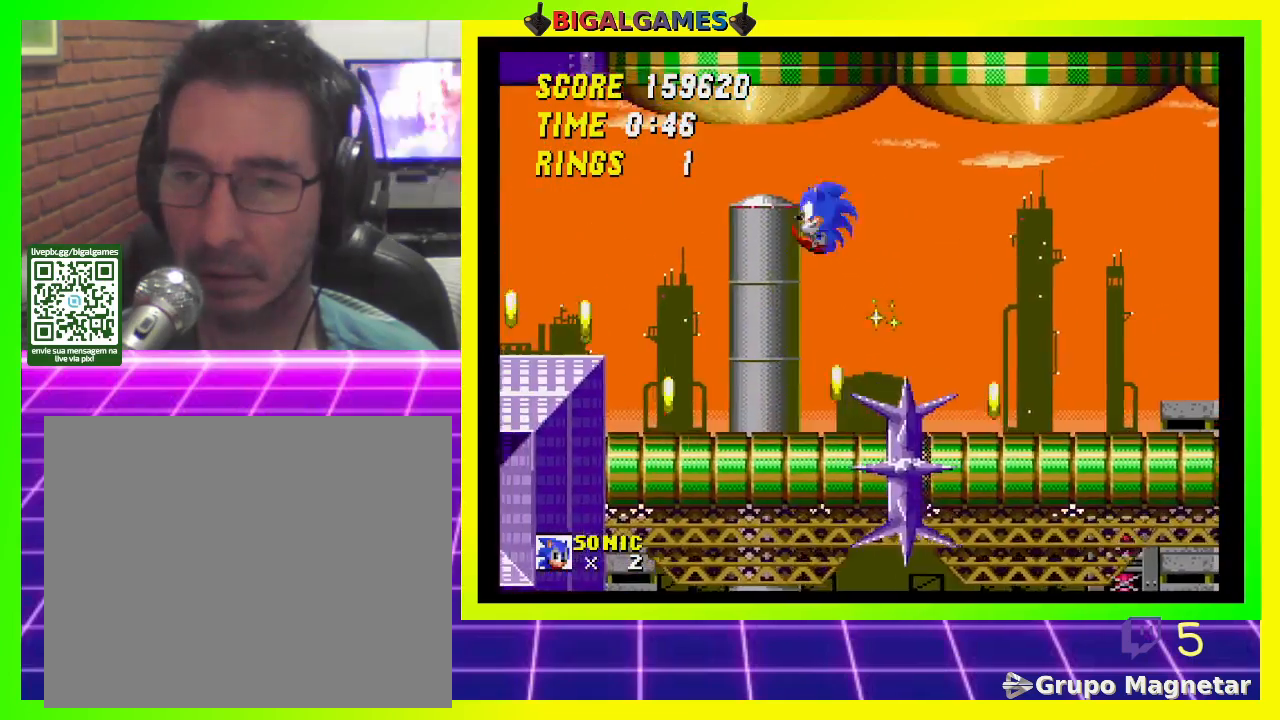
{"buttons": ["DPAD_LEFT"], "left_stick": "center", "right_stick": "center", "events": [[467, "DPAD_LEFT", "down"]]}
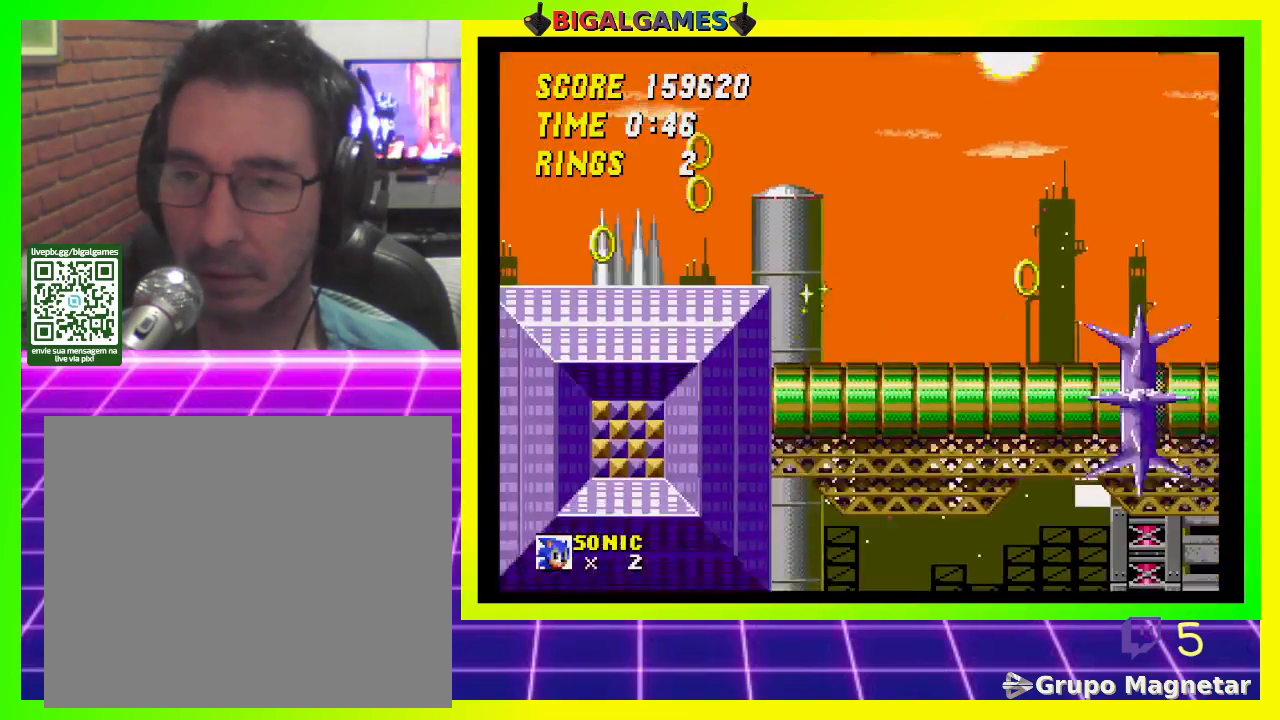
{"buttons": [], "left_stick": "center", "right_stick": "center", "events": [[67, "CROSS", "down"], [233, "CROSS", "up"], [400, "DPAD_LEFT", "up"]]}
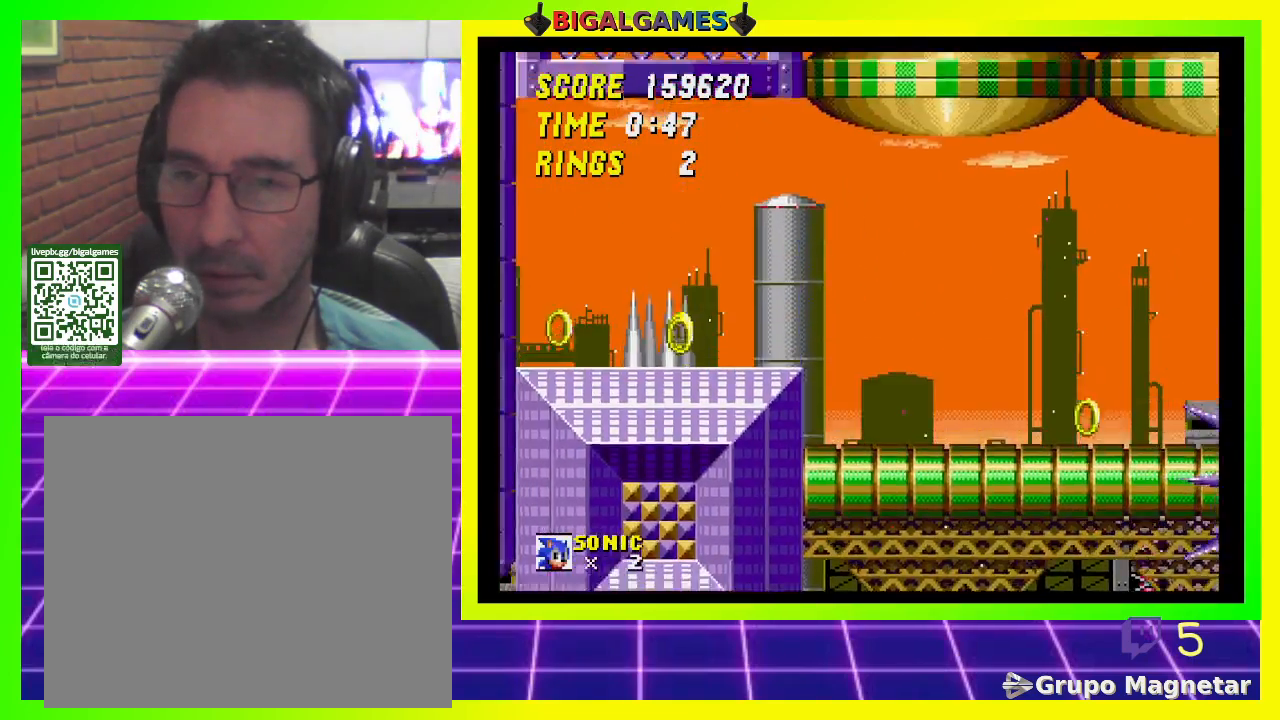
{"buttons": ["DPAD_LEFT"], "left_stick": "center", "right_stick": "center", "events": [[233, "DPAD_LEFT", "down"]]}
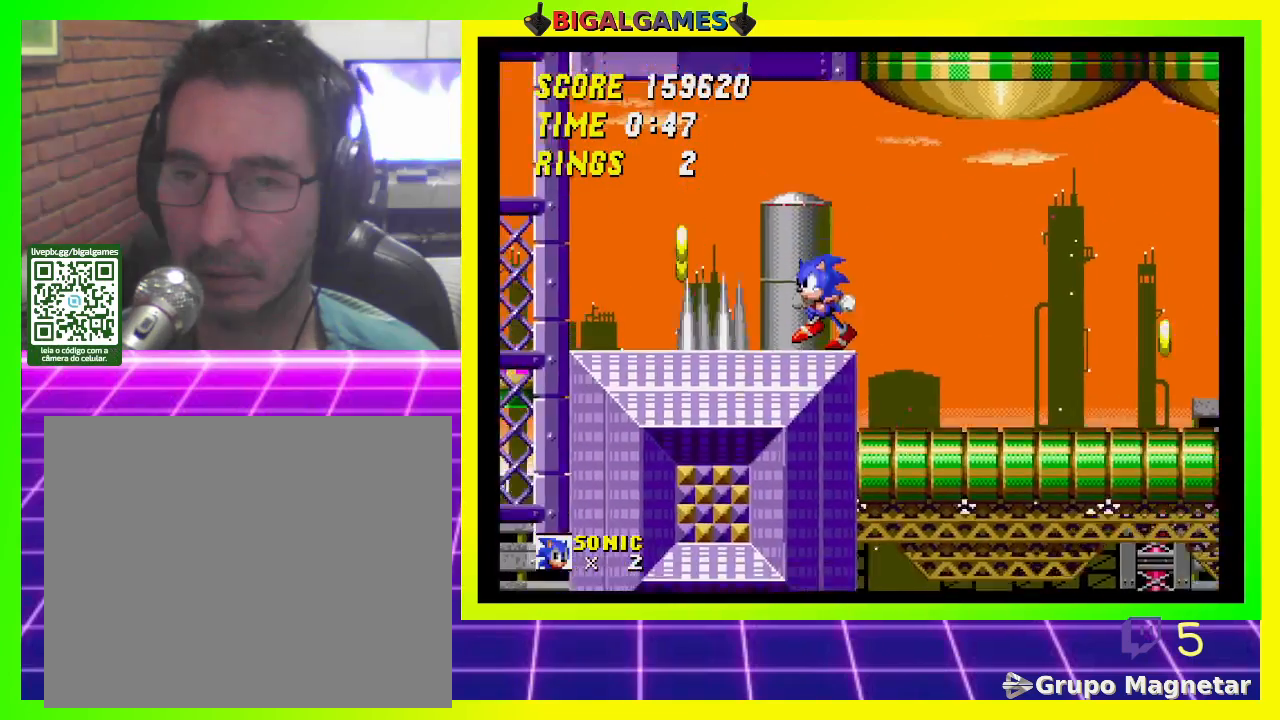
{"buttons": [], "left_stick": "center", "right_stick": "center", "events": [[67, "CROSS", "down"], [200, "CROSS", "up"], [367, "DPAD_LEFT", "up"]]}
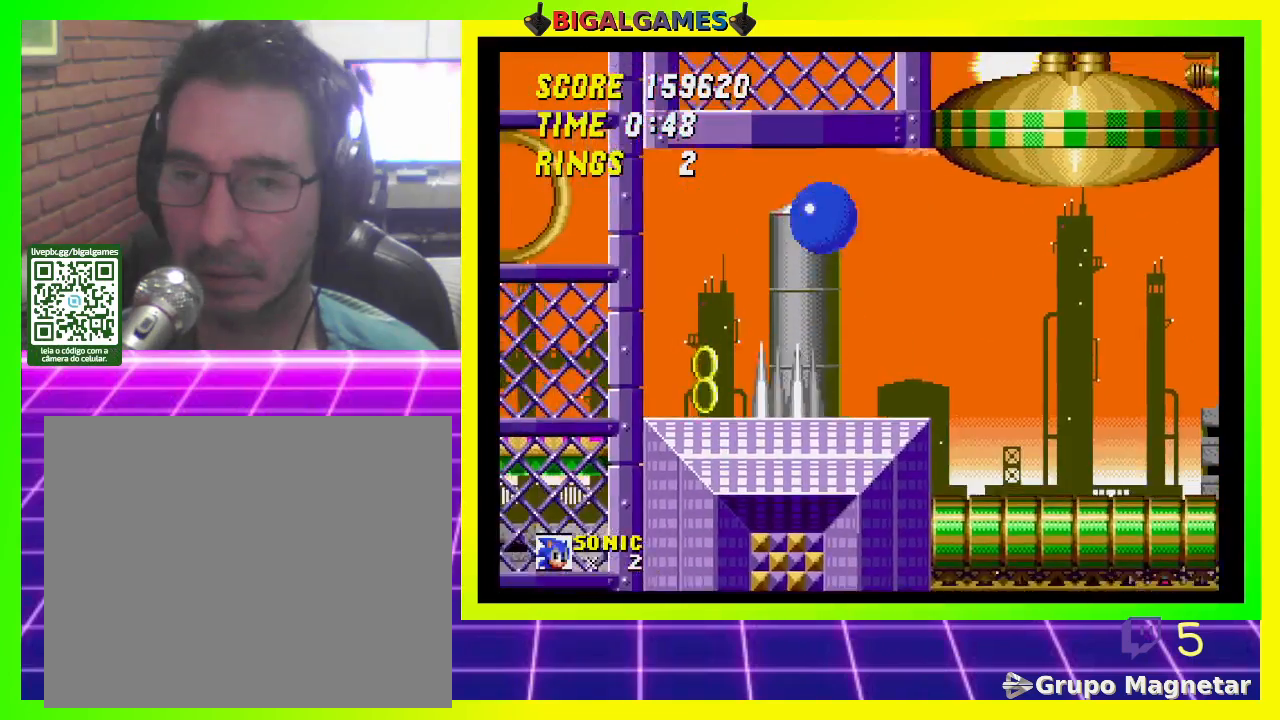
{"buttons": ["DPAD_LEFT"], "left_stick": "center", "right_stick": "center", "events": [[100, "DPAD_LEFT", "down"]]}
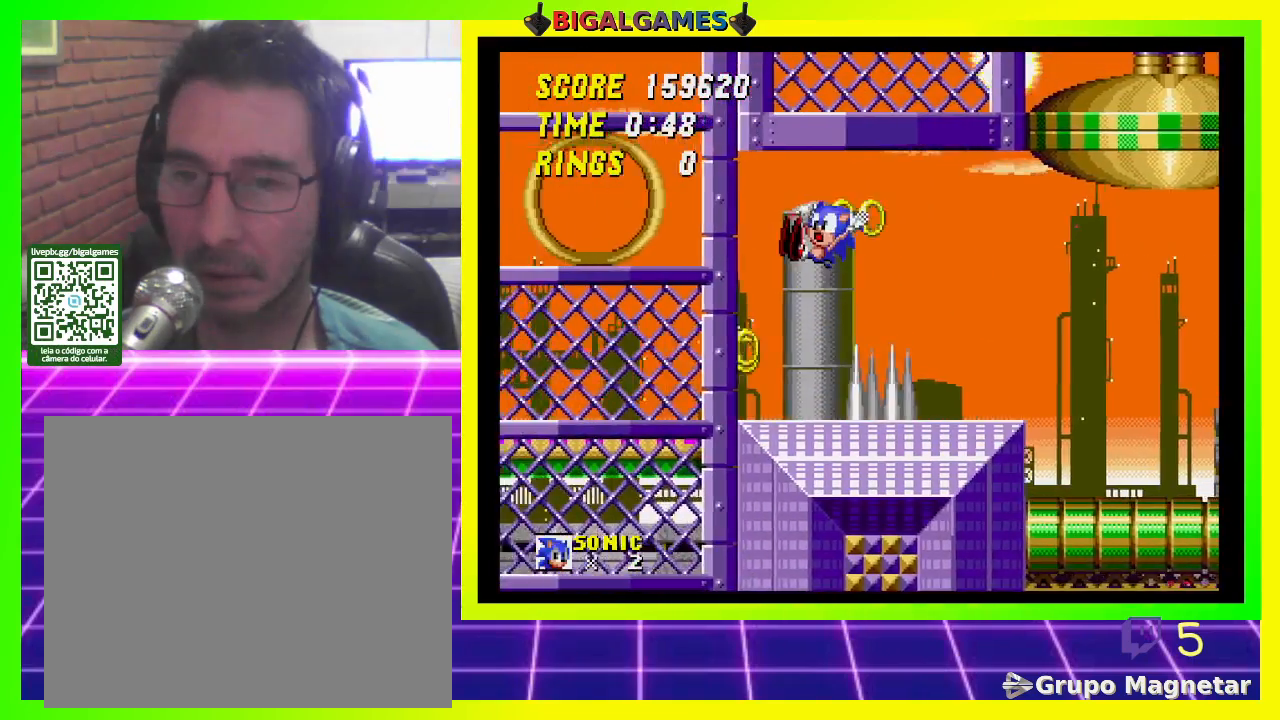
{"buttons": [], "left_stick": "center", "right_stick": "center", "events": [[133, "DPAD_LEFT", "up"]]}
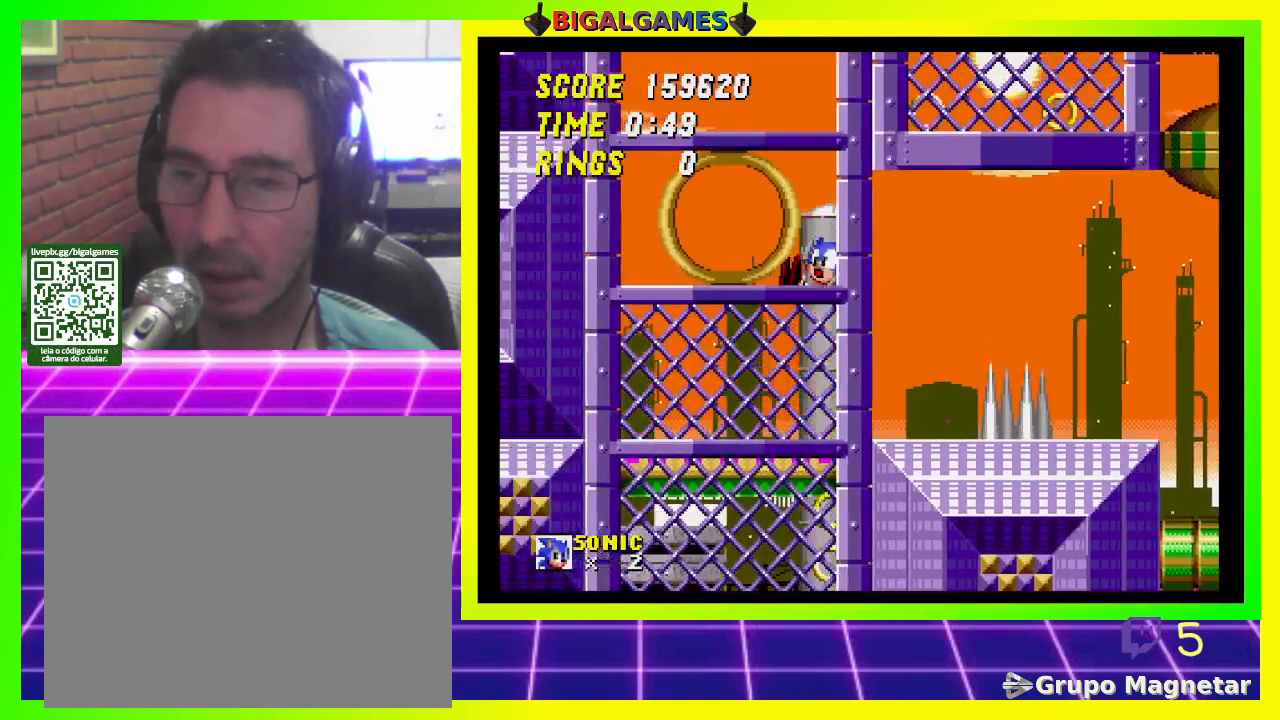
{"buttons": [], "left_stick": "center", "right_stick": "center", "events": []}
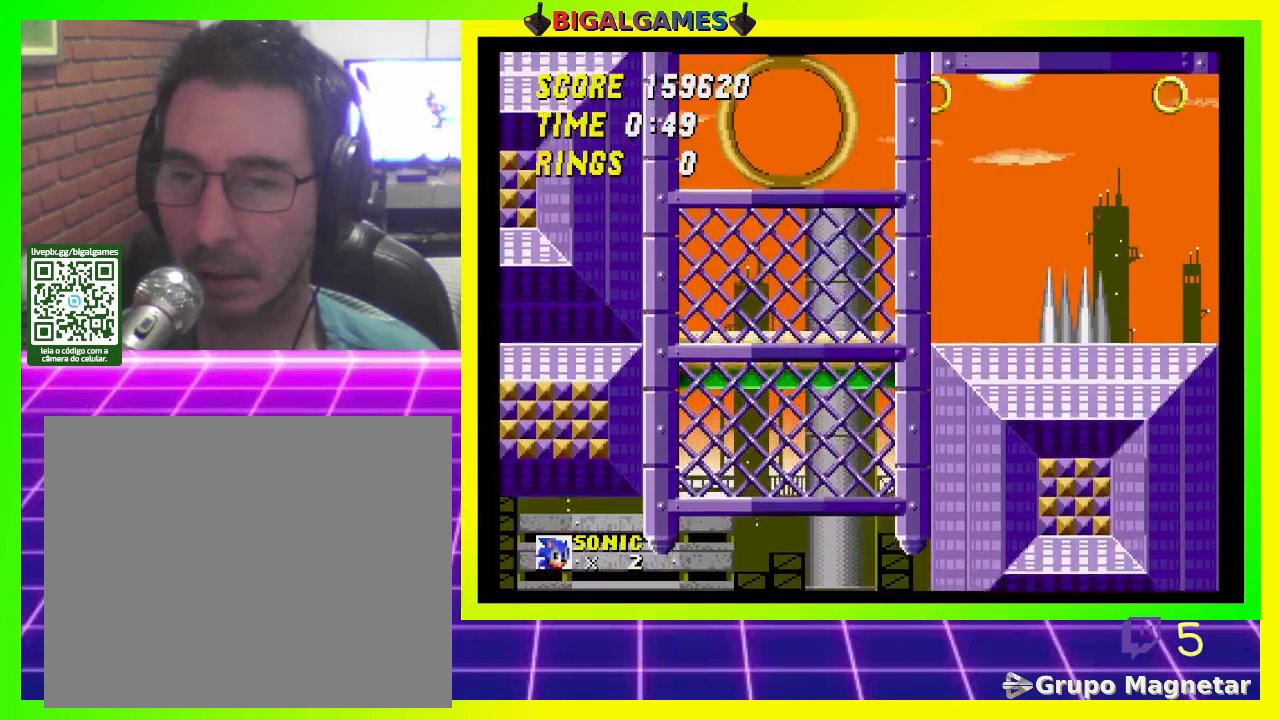
{"buttons": ["DPAD_RIGHT"], "left_stick": "center", "right_stick": "center", "events": [[400, "DPAD_RIGHT", "down"]]}
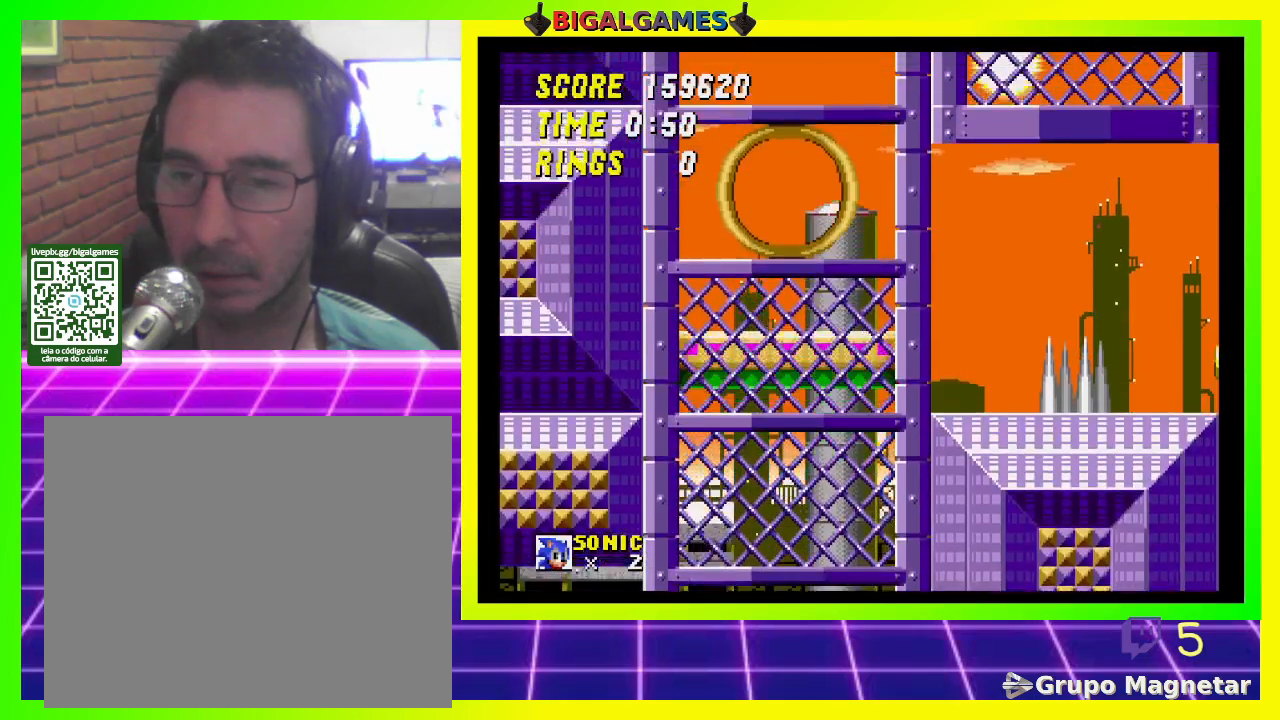
{"buttons": [], "left_stick": "center", "right_stick": "center", "events": [[67, "DPAD_RIGHT", "up"]]}
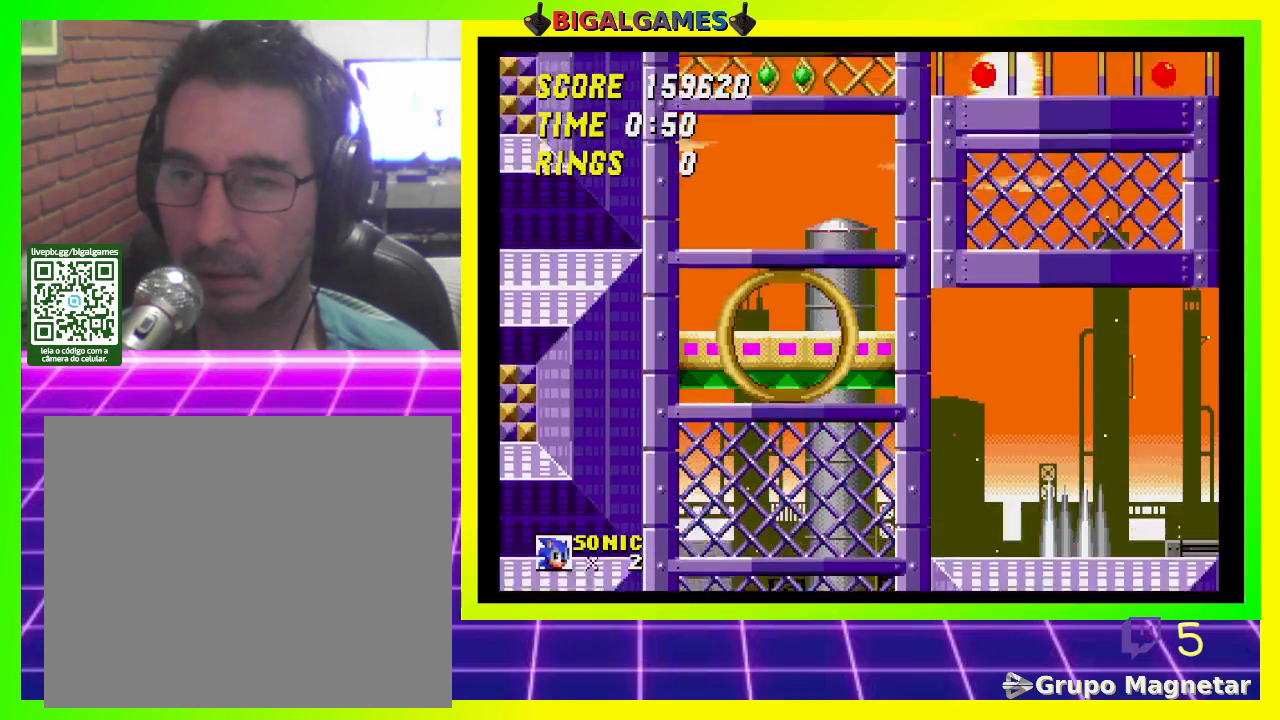
{"buttons": [], "left_stick": "center", "right_stick": "center", "events": []}
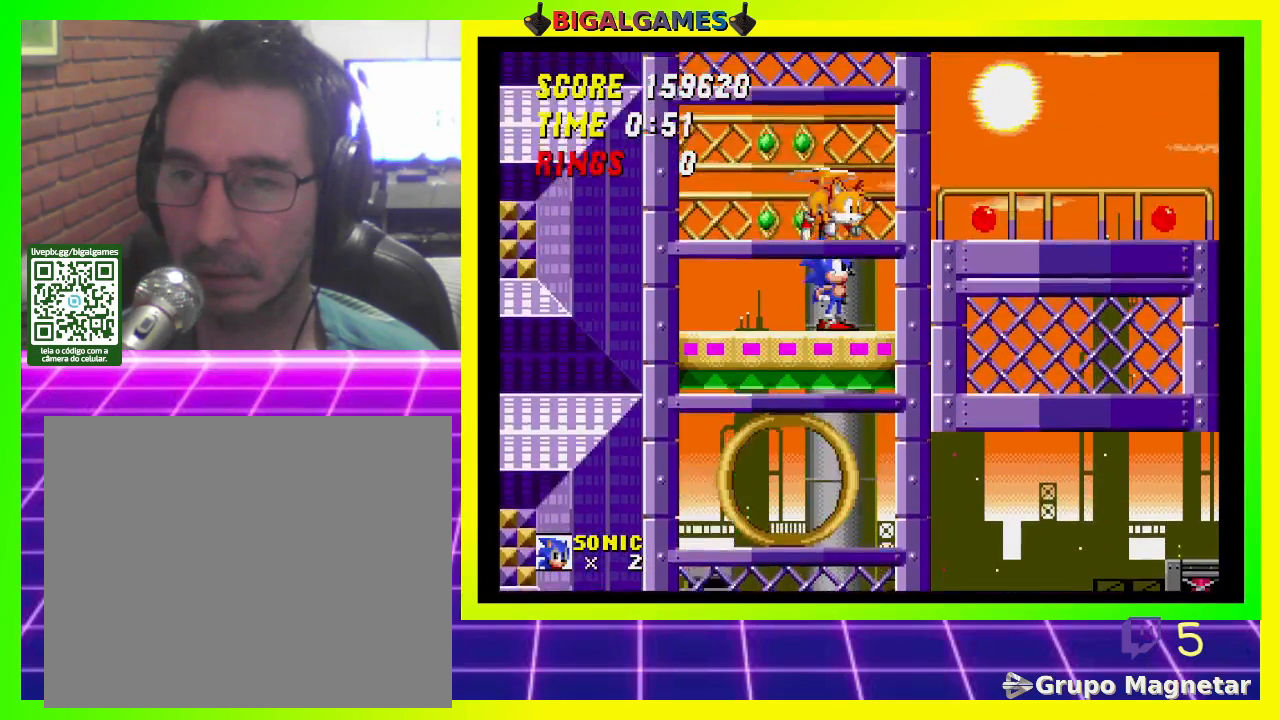
{"buttons": ["DPAD_RIGHT"], "left_stick": "center", "right_stick": "center", "events": [[100, "DPAD_RIGHT", "down"], [133, "CROSS", "down"], [267, "CROSS", "up"]]}
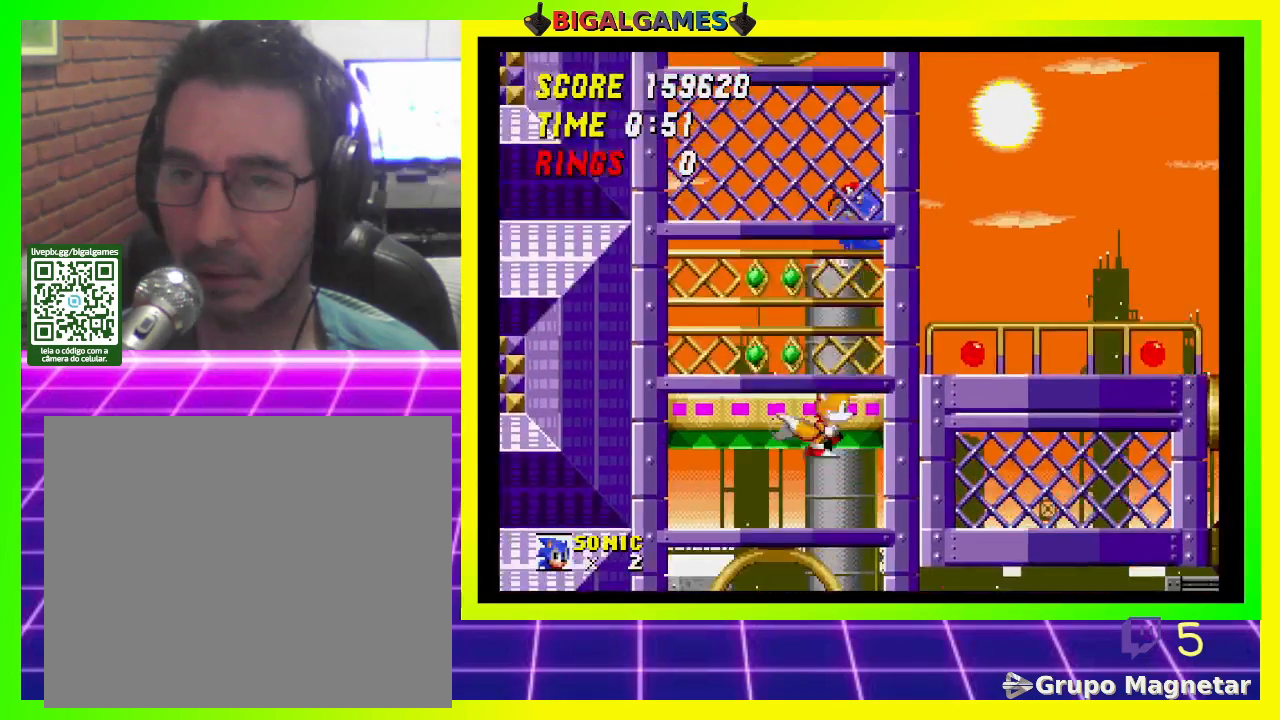
{"buttons": ["DPAD_RIGHT"], "left_stick": "center", "right_stick": "center", "events": []}
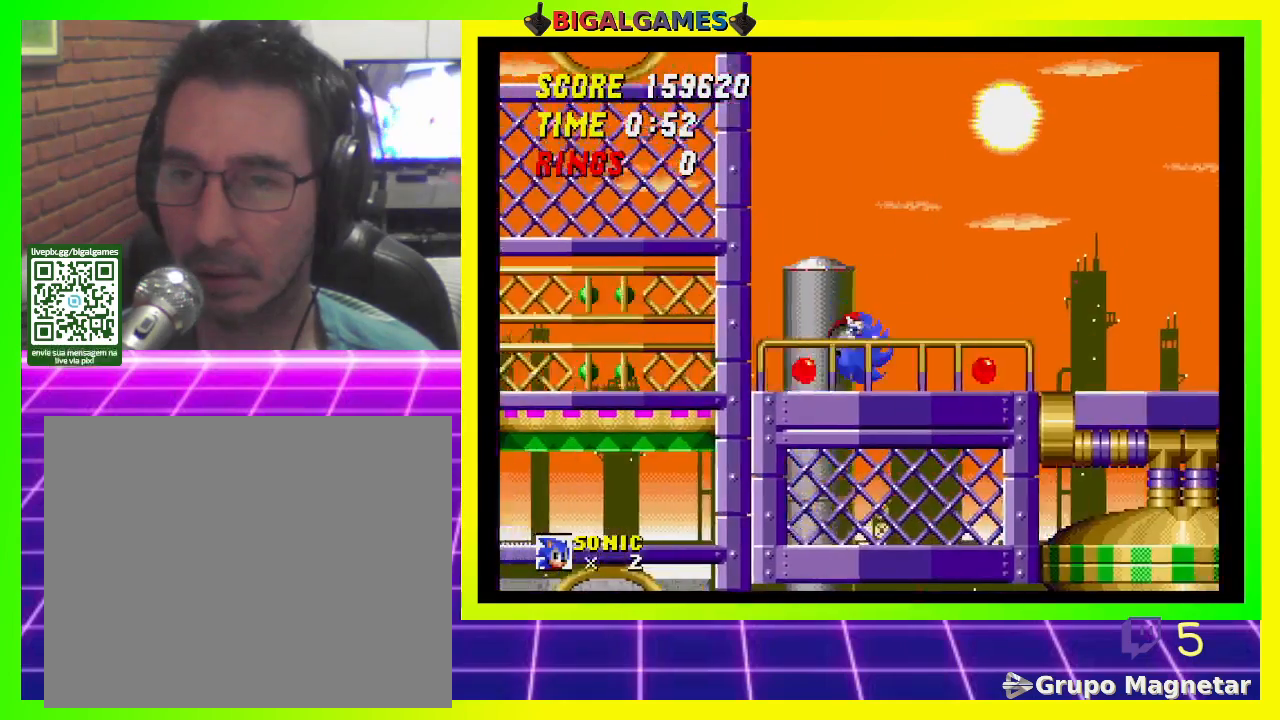
{"buttons": ["DPAD_RIGHT"], "left_stick": "center", "right_stick": "center", "events": []}
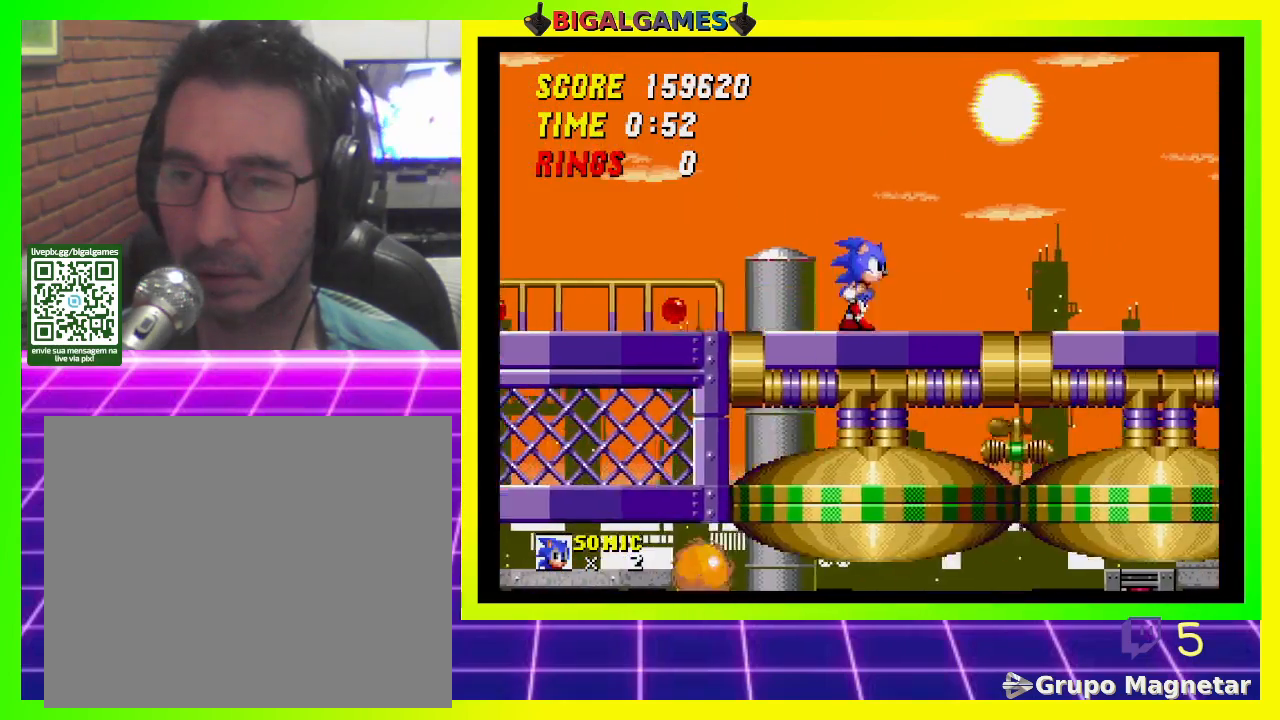
{"buttons": ["DPAD_RIGHT"], "left_stick": "center", "right_stick": "center", "events": []}
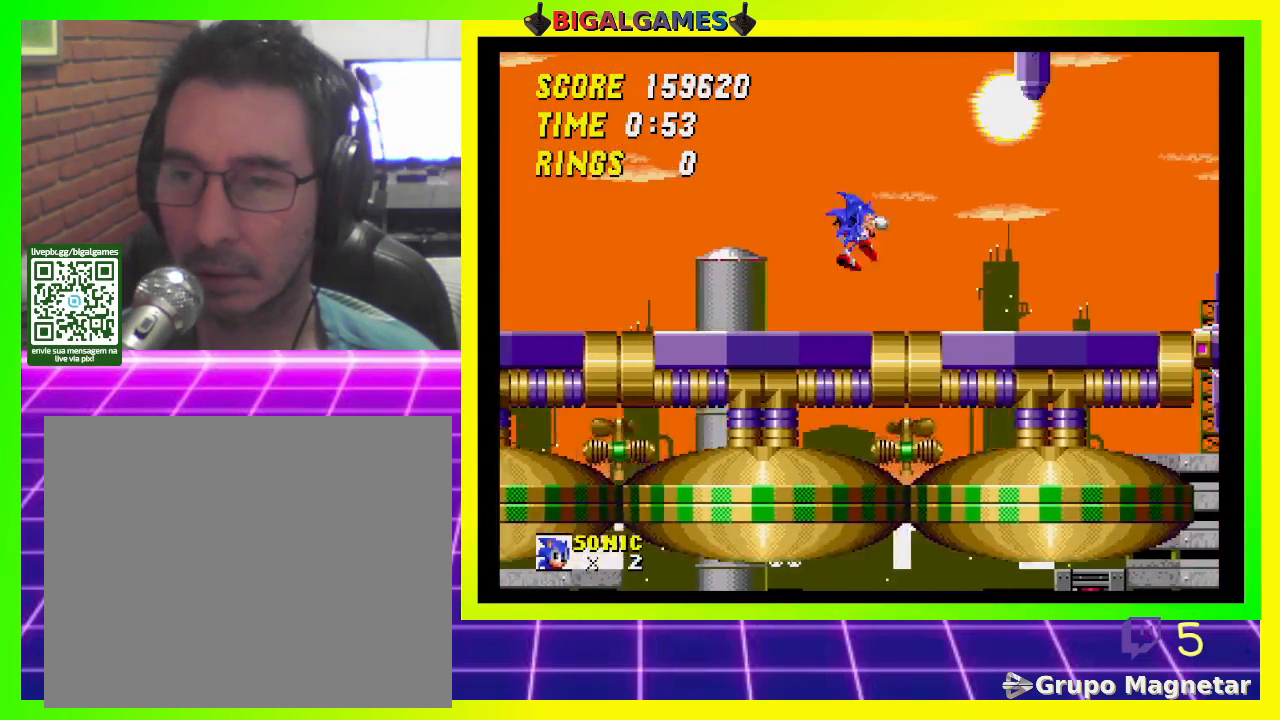
{"buttons": ["DPAD_RIGHT"], "left_stick": "center", "right_stick": "center", "events": []}
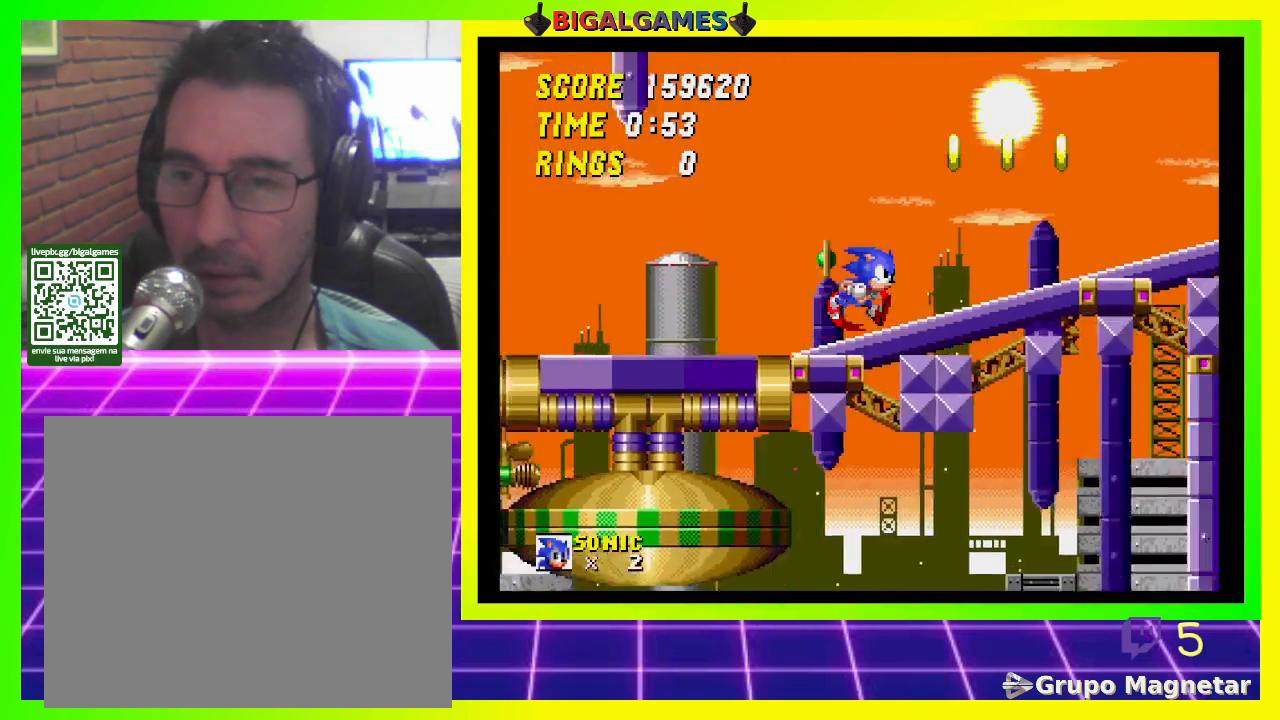
{"buttons": ["DPAD_RIGHT"], "left_stick": "center", "right_stick": "center", "events": []}